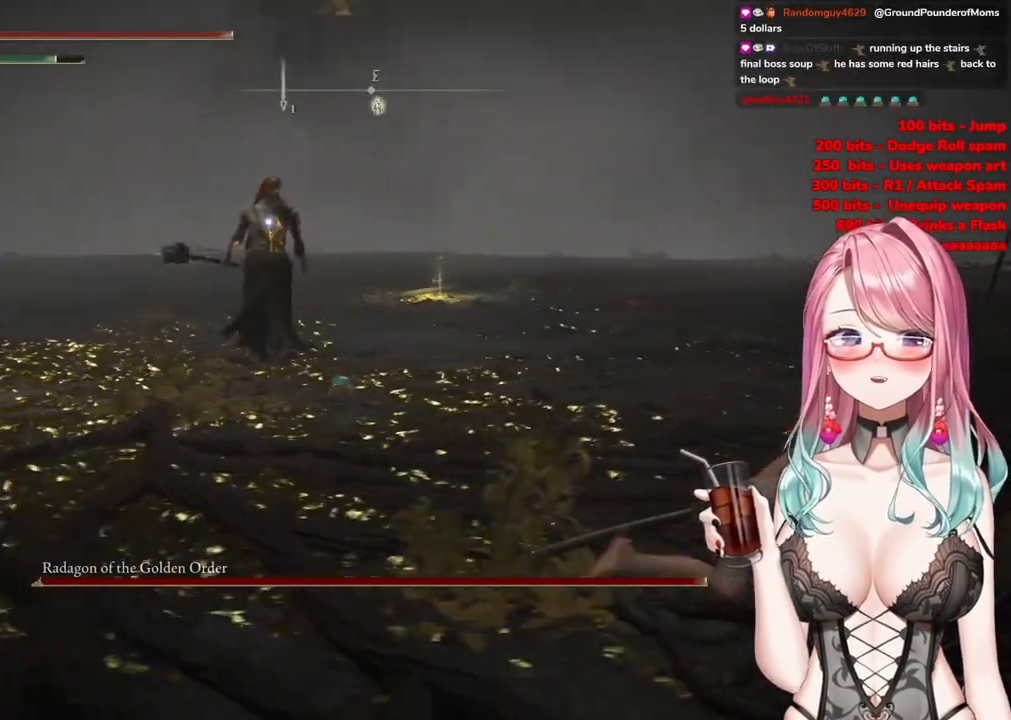
Gameplay with a controller (PlayStation layout); each line is a JSON object with the inputs held at the frame after it. "events" lists button and stick changes between this image and that frame as [ms after this image, input, new state], when the widget could be followed in between.
{"buttons": ["CIRCLE"], "left_stick": "up-right", "right_stick": "center", "events": [[66, "left_stick", "up-right"]]}
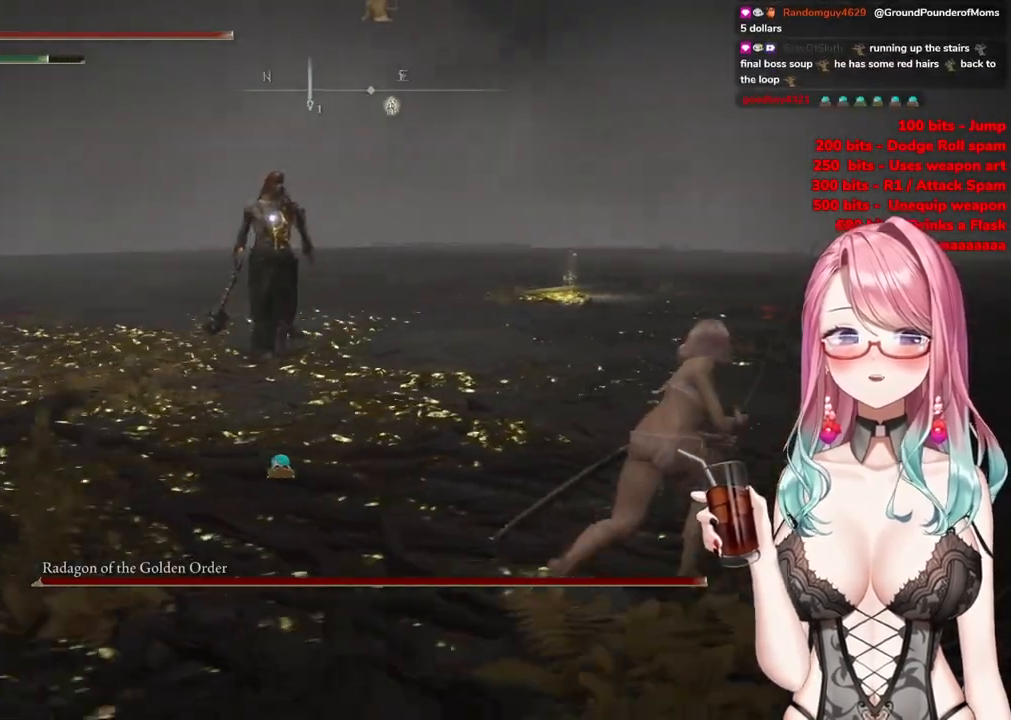
{"buttons": ["CIRCLE"], "left_stick": "right", "right_stick": "center", "events": [[434, "left_stick", "right"]]}
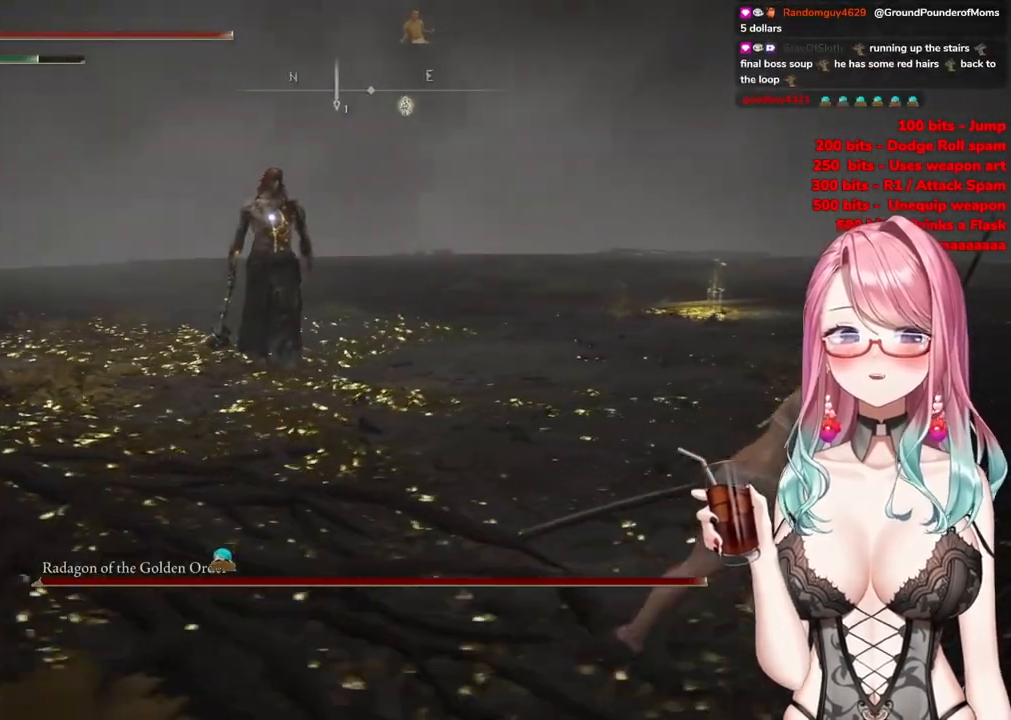
{"buttons": ["CIRCLE"], "left_stick": "up-right", "right_stick": "center", "events": [[133, "left_stick", "up-right"]]}
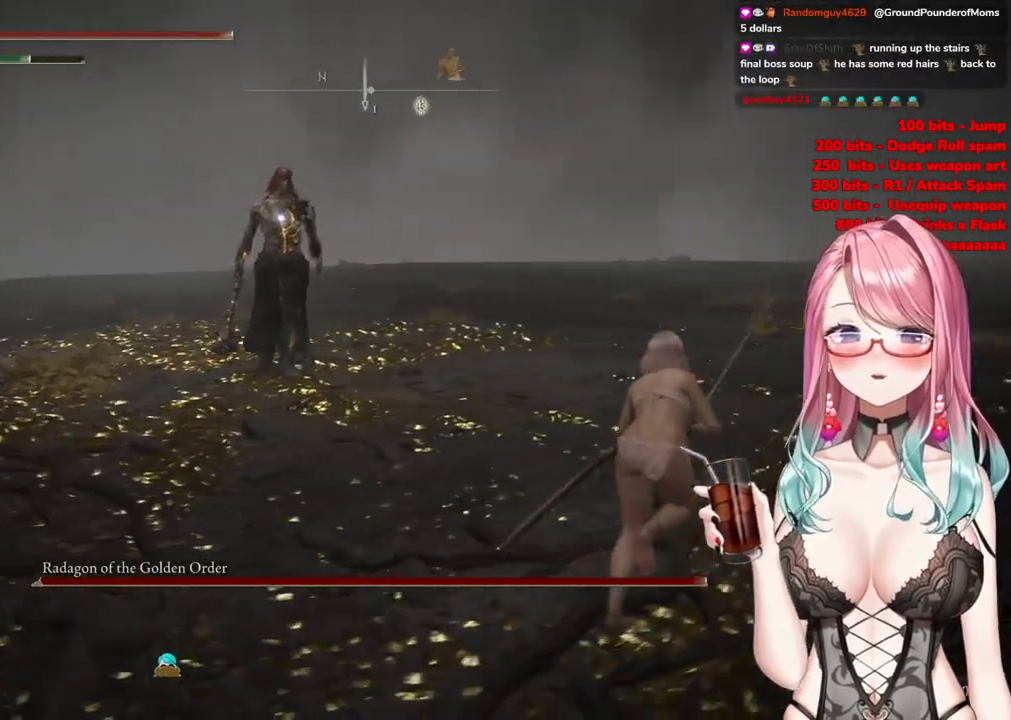
{"buttons": ["CIRCLE"], "left_stick": "up", "right_stick": "center", "events": [[234, "left_stick", "up"]]}
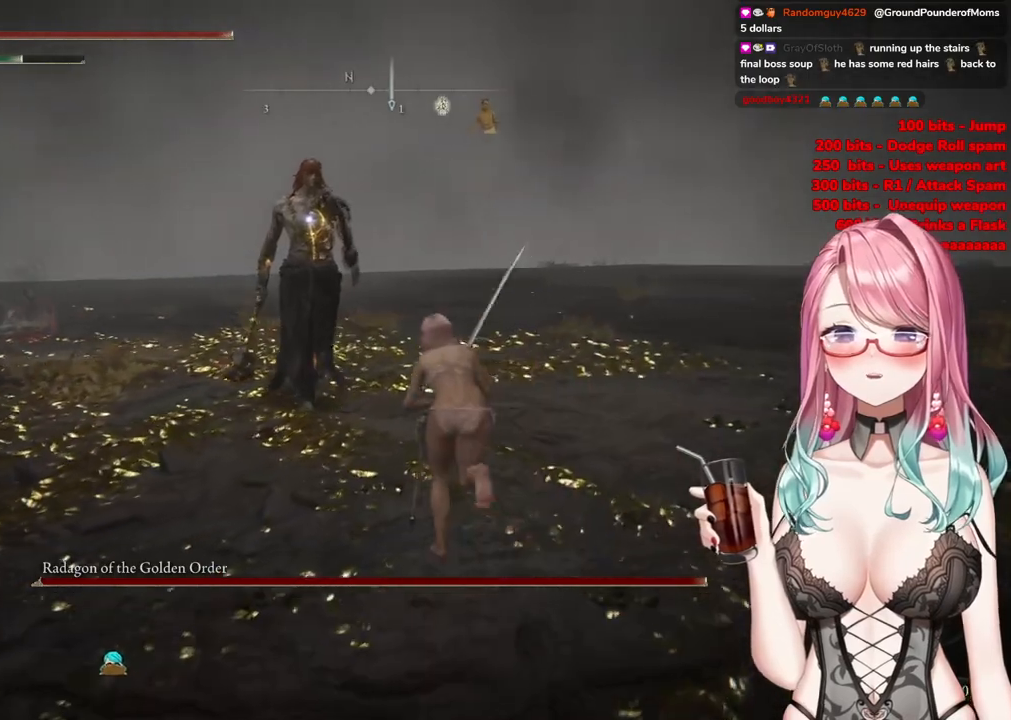
{"buttons": ["CIRCLE"], "left_stick": "down-right", "right_stick": "center", "events": [[16, "left_stick", "down-right"]]}
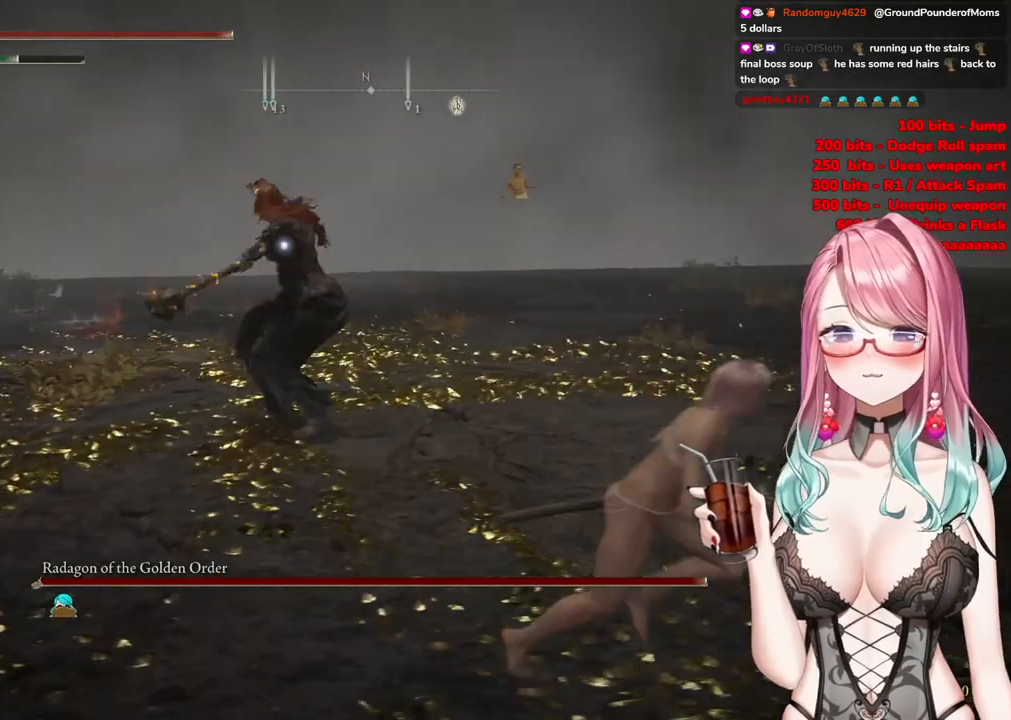
{"buttons": [], "left_stick": "right", "right_stick": "center", "events": [[67, "left_stick", "right"], [317, "CIRCLE", "up"]]}
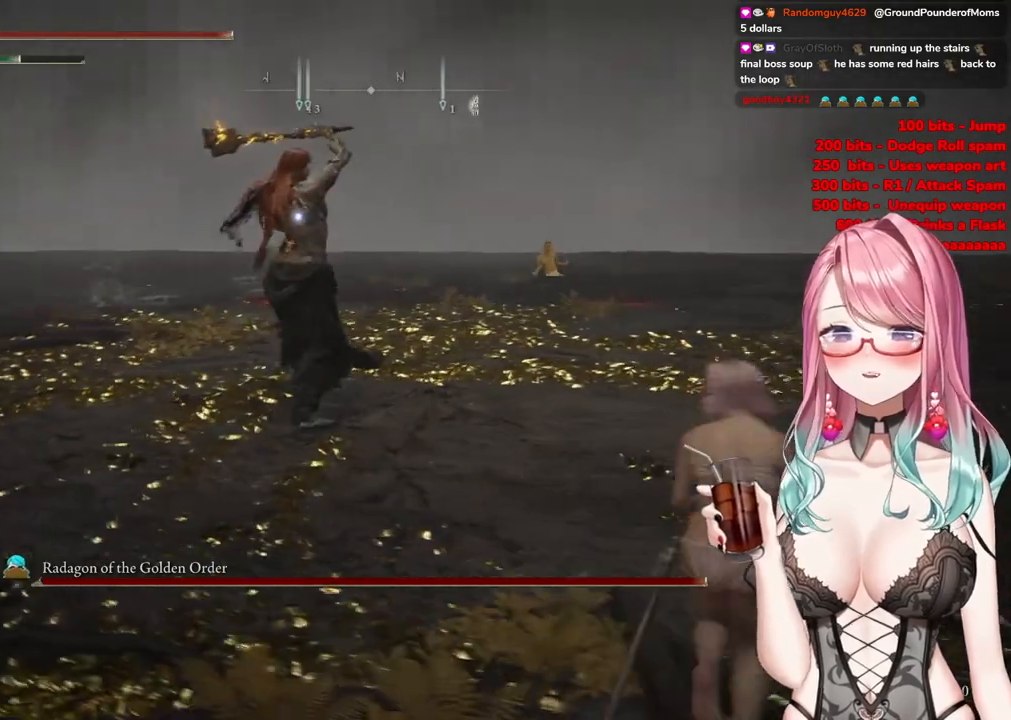
{"buttons": [], "left_stick": "down-right", "right_stick": "center", "events": [[267, "CIRCLE", "down"], [333, "left_stick", "down-right"], [400, "CIRCLE", "up"]]}
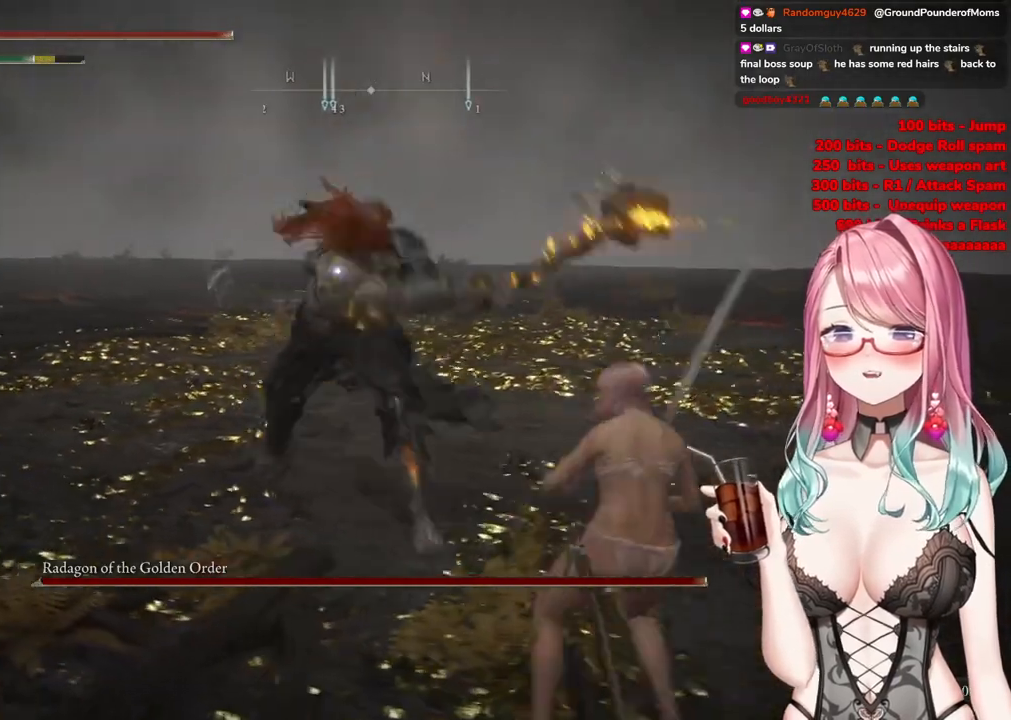
{"buttons": [], "left_stick": "down-right", "right_stick": "center", "events": []}
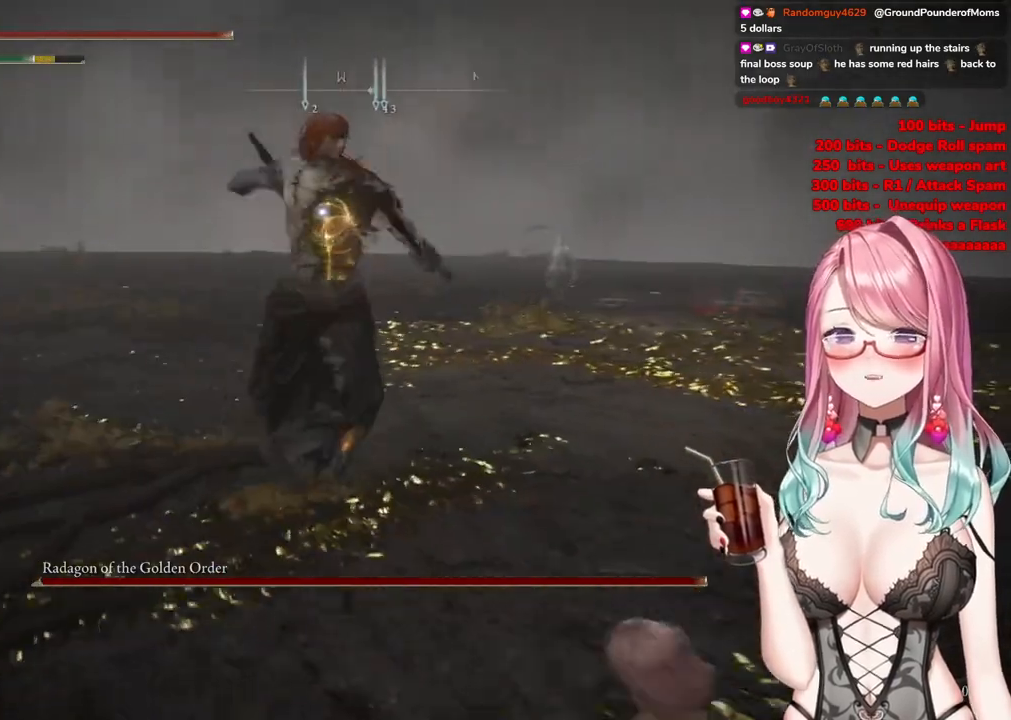
{"buttons": [], "left_stick": "down-right", "right_stick": "center", "events": [[167, "CIRCLE", "down"], [233, "CIRCLE", "up"]]}
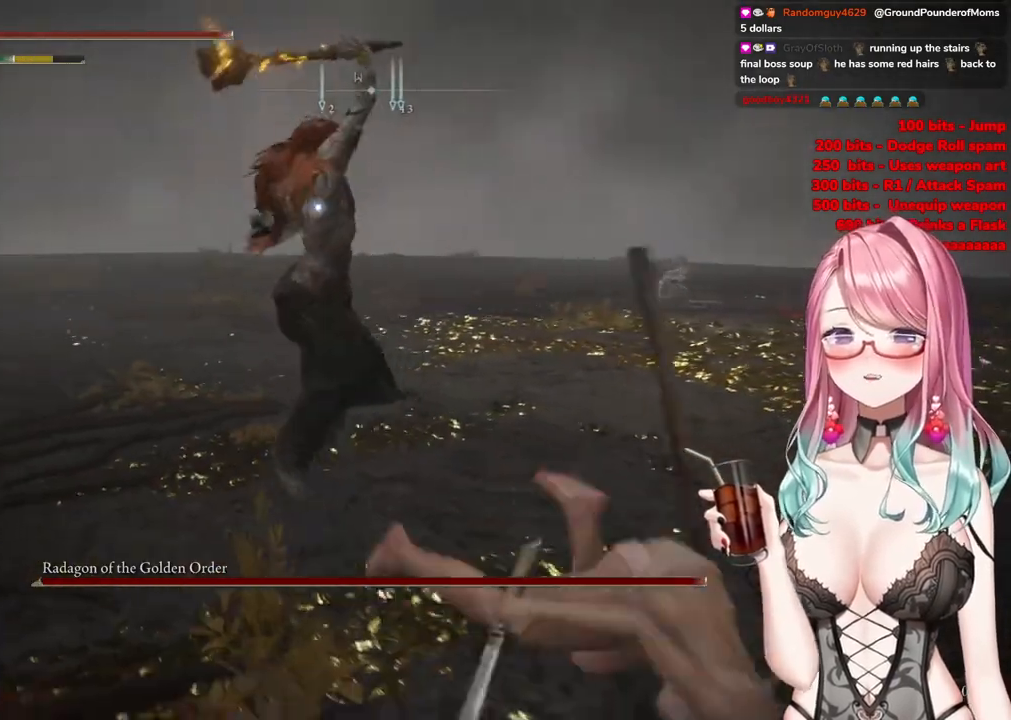
{"buttons": [], "left_stick": "down-right", "right_stick": "center", "events": []}
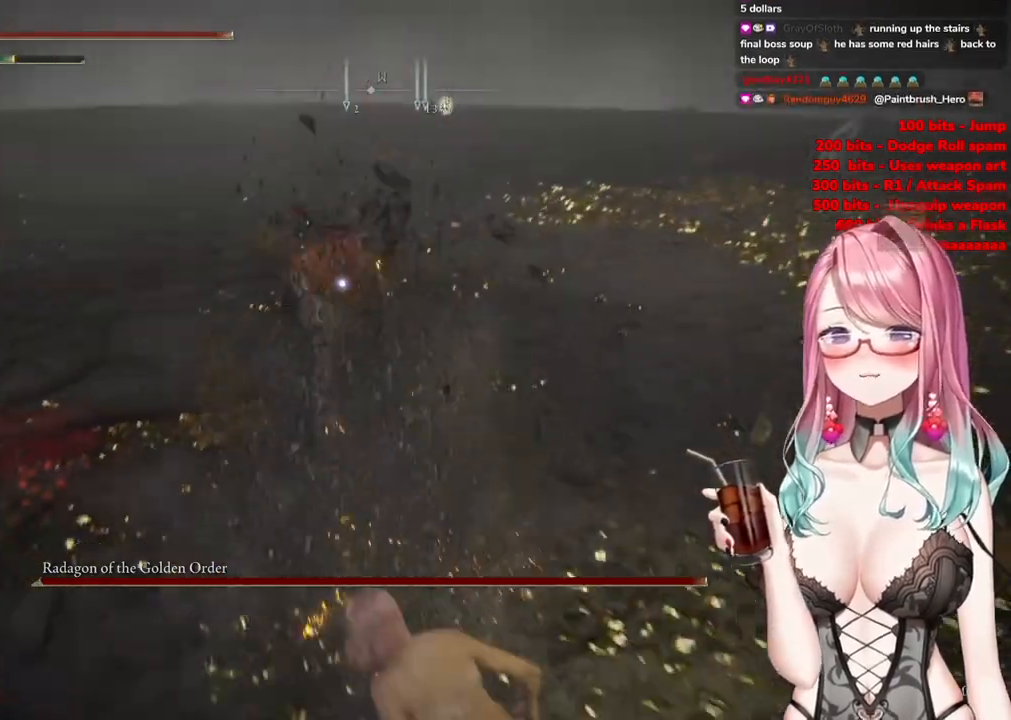
{"buttons": [], "left_stick": "down-right", "right_stick": "center", "events": [[300, "CIRCLE", "down"], [400, "CIRCLE", "up"]]}
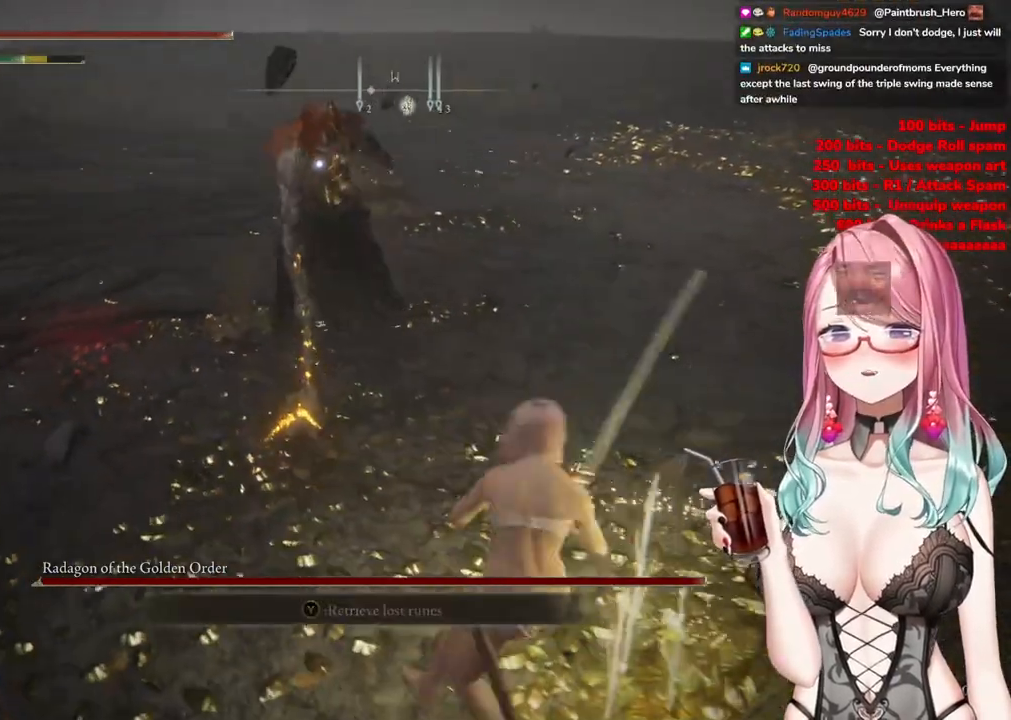
{"buttons": [], "left_stick": "down-right", "right_stick": "center", "events": []}
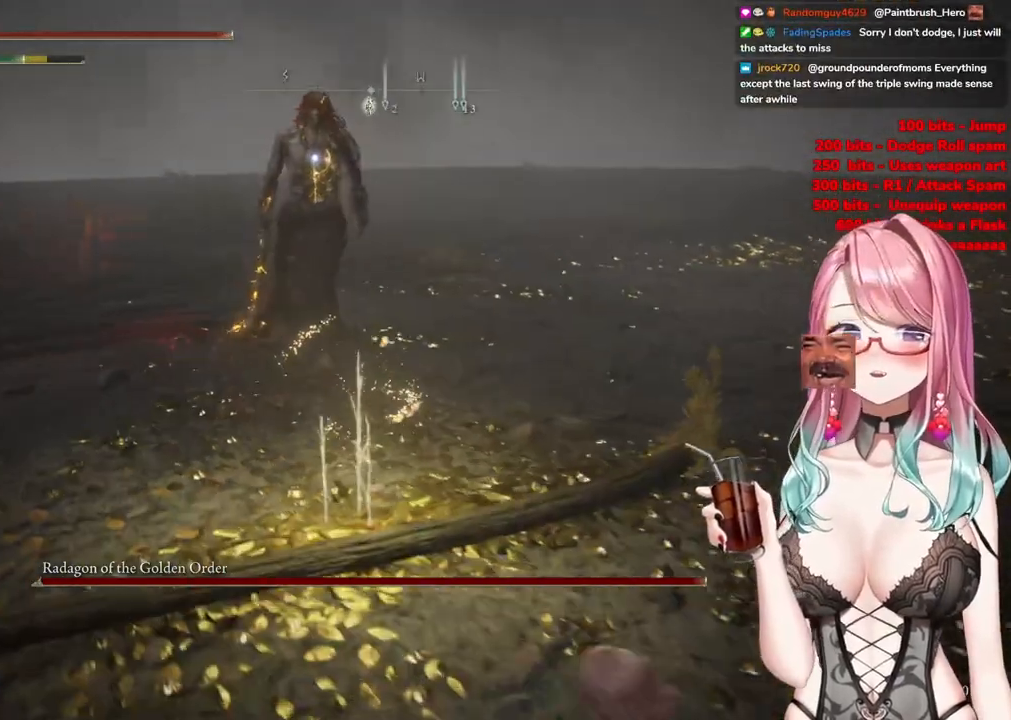
{"buttons": [], "left_stick": "down-right", "right_stick": "center", "events": []}
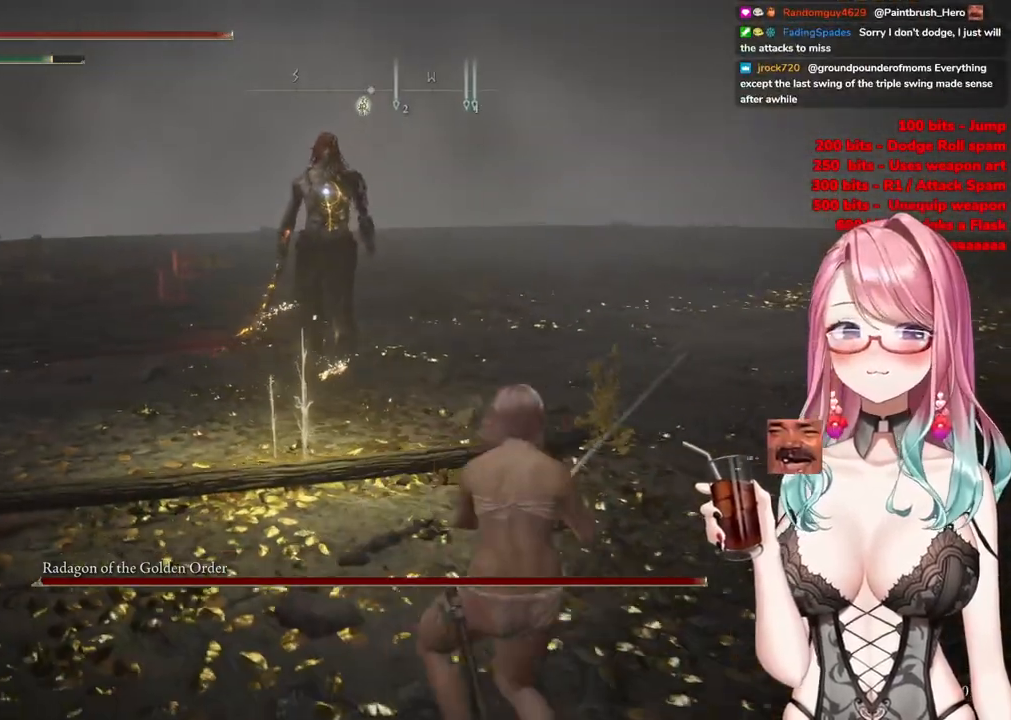
{"buttons": [], "left_stick": "up-right", "right_stick": "center", "events": [[484, "left_stick", "up-right"]]}
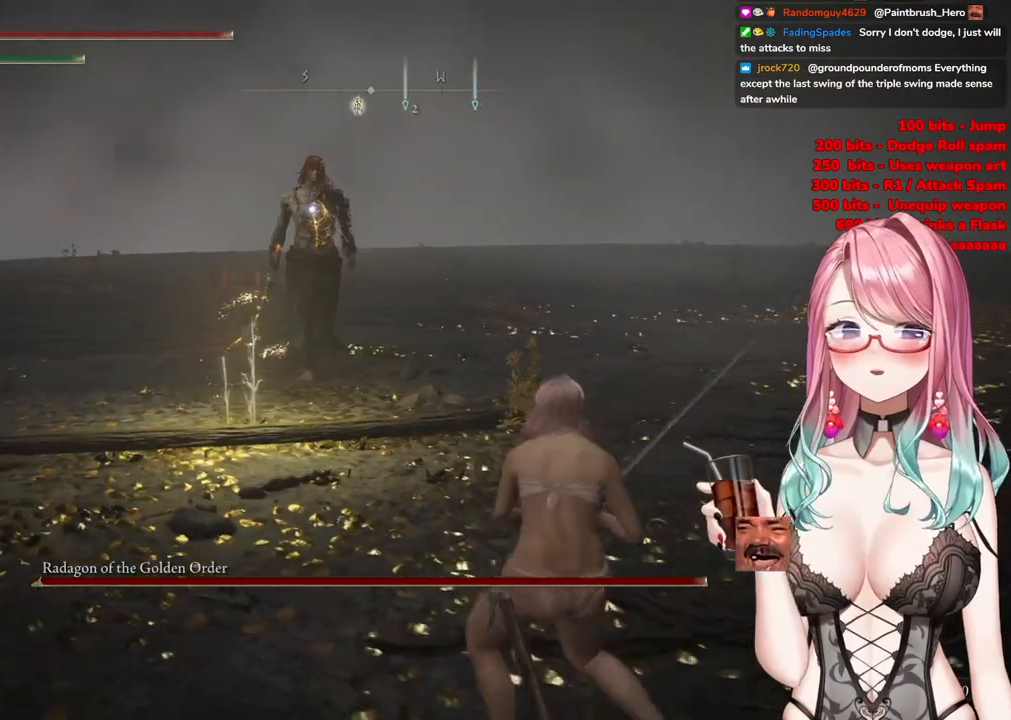
{"buttons": [], "left_stick": "right", "right_stick": "center", "events": [[117, "left_stick", "up"], [317, "left_stick", "right"]]}
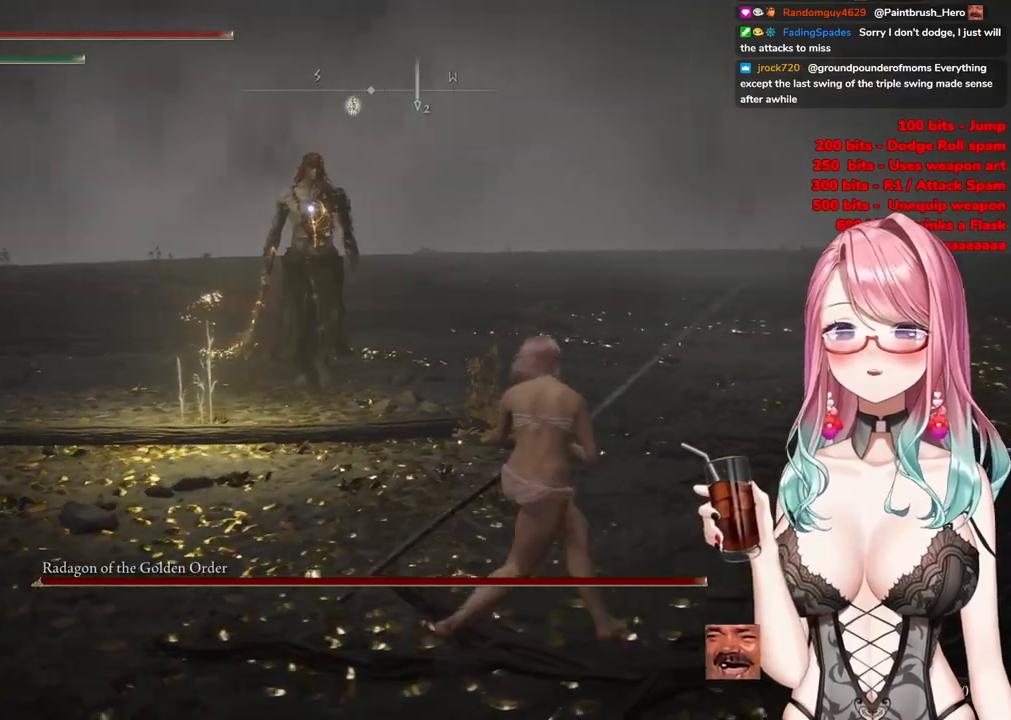
{"buttons": [], "left_stick": "right", "right_stick": "center", "events": []}
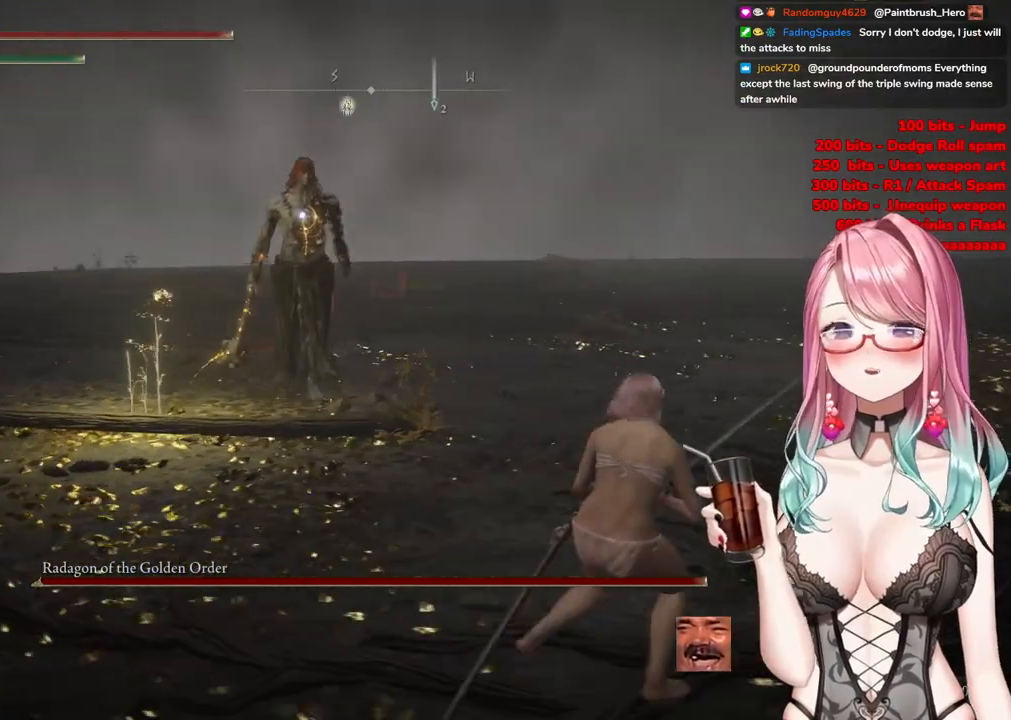
{"buttons": [], "left_stick": "right", "right_stick": "center", "events": []}
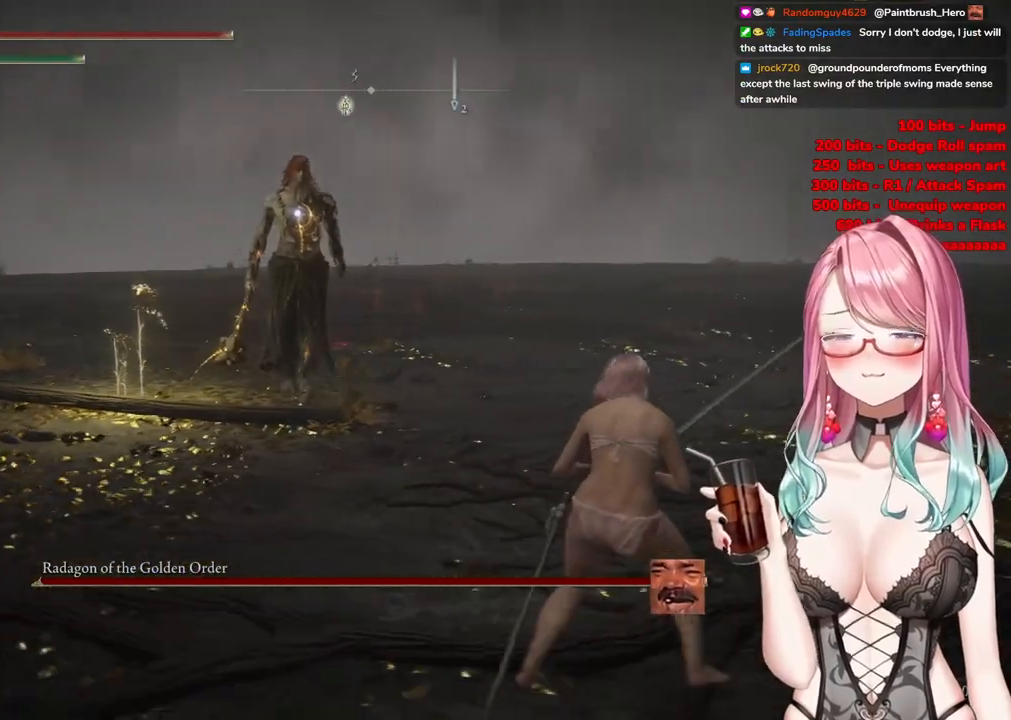
{"buttons": [], "left_stick": "up-right", "right_stick": "center", "events": [[384, "left_stick", "up-right"]]}
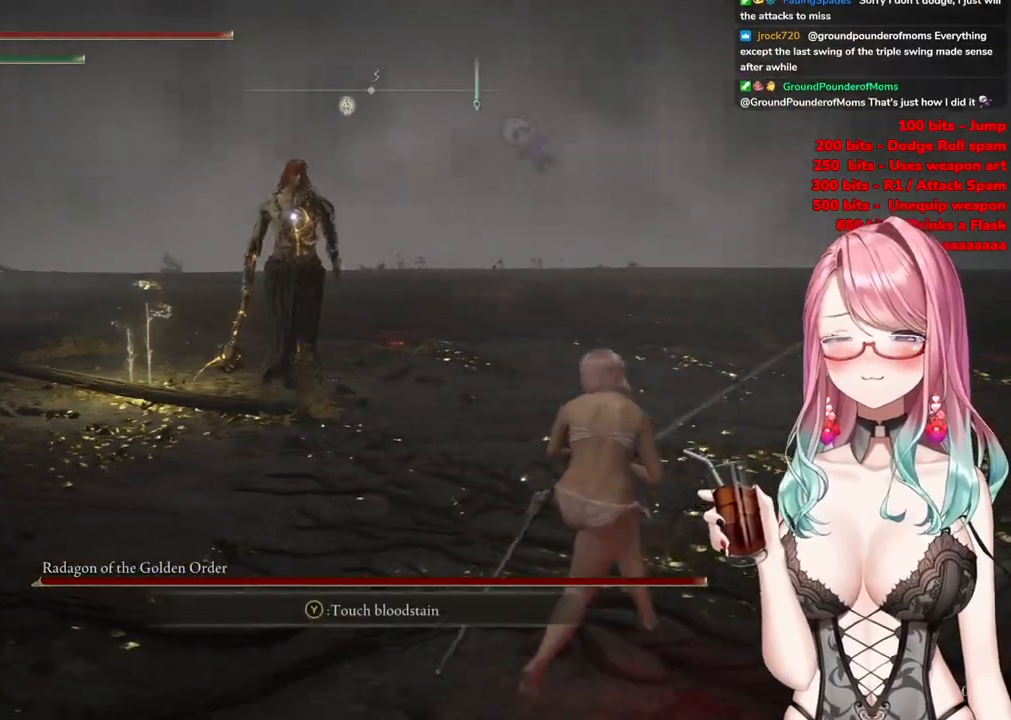
{"buttons": [], "left_stick": "up-right", "right_stick": "center", "events": [[33, "left_stick", "up"], [350, "left_stick", "up-right"]]}
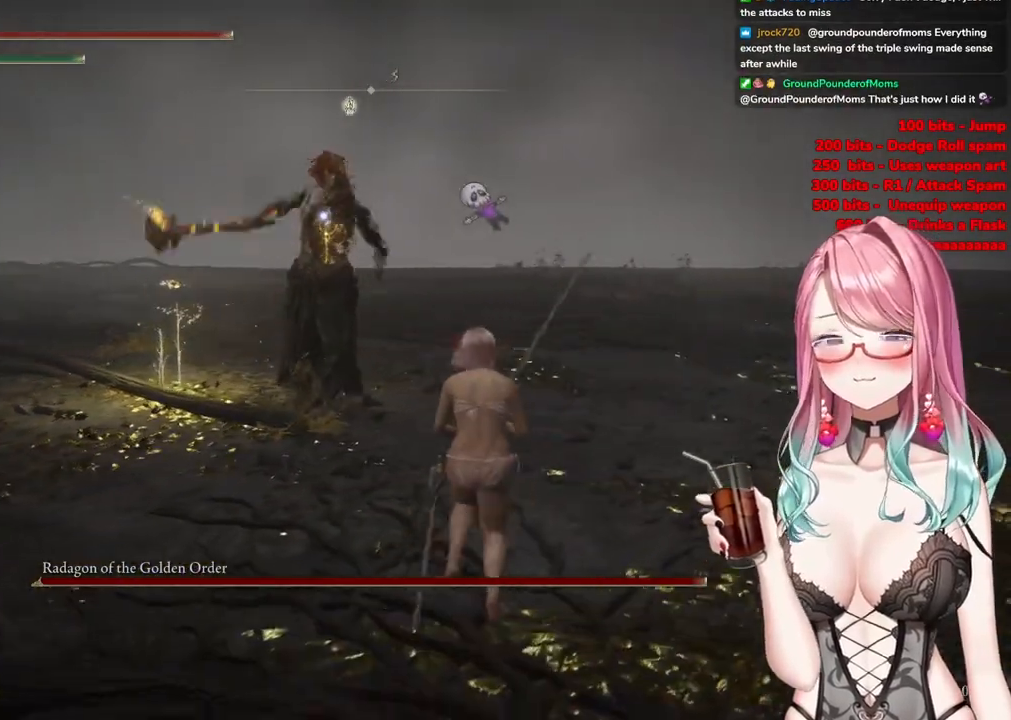
{"buttons": [], "left_stick": "up-left", "right_stick": "center", "events": [[17, "left_stick", "right"], [301, "CIRCLE", "down"], [367, "left_stick", "up-left"], [417, "CIRCLE", "up"]]}
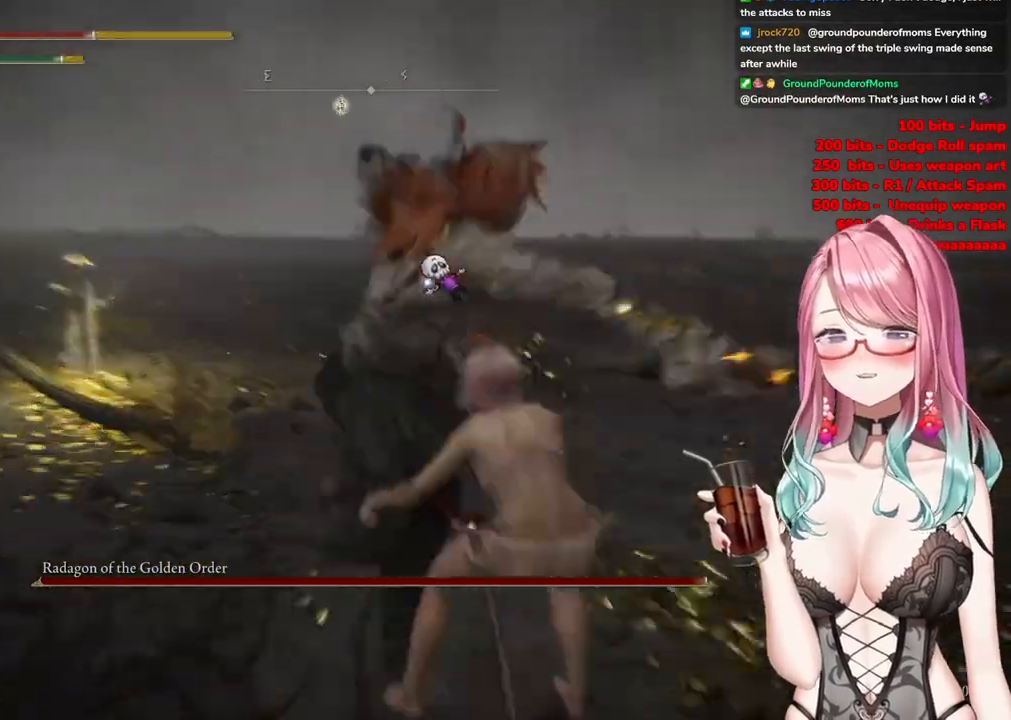
{"buttons": [], "left_stick": "up-left", "right_stick": "center", "events": [[334, "CIRCLE", "down"], [434, "CIRCLE", "up"]]}
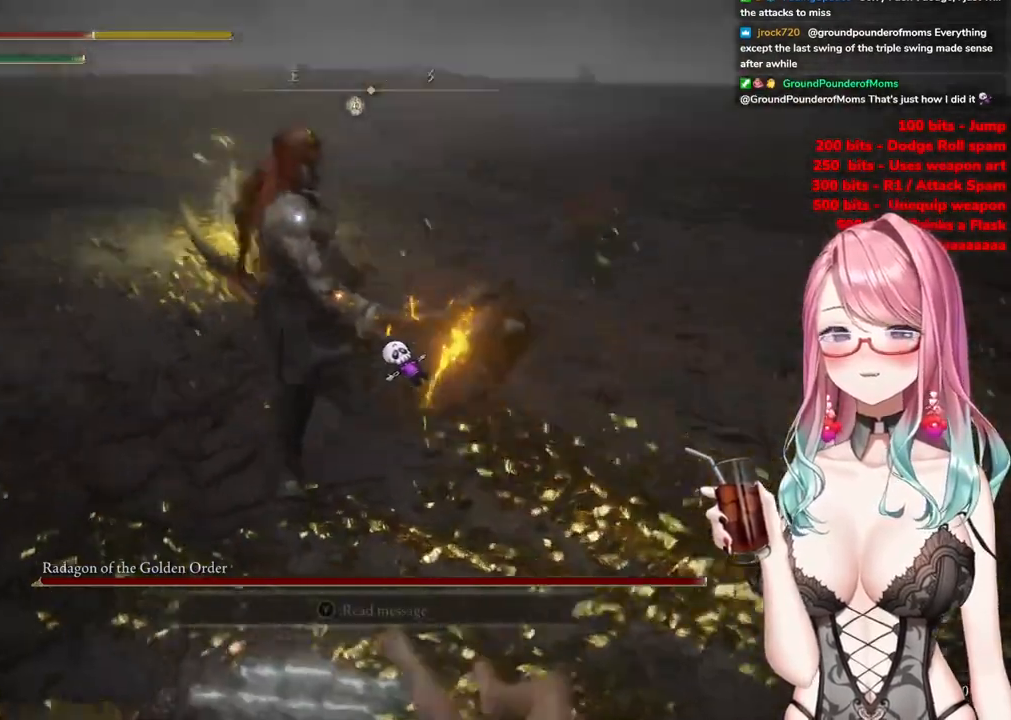
{"buttons": [], "left_stick": "up-left", "right_stick": "center", "events": [[16, "CIRCLE", "down"], [133, "CIRCLE", "up"], [200, "CIRCLE", "down"], [300, "CIRCLE", "up"], [300, "left_stick", "up"], [367, "CIRCLE", "down"], [483, "CIRCLE", "up"], [500, "left_stick", "up-left"]]}
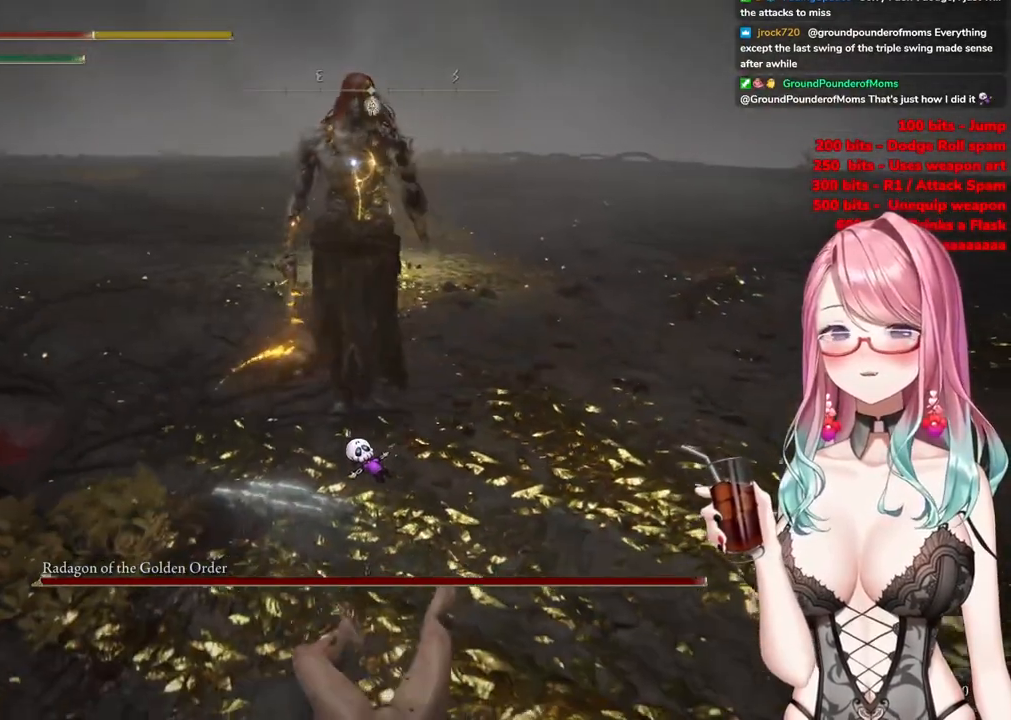
{"buttons": [], "left_stick": "up-left", "right_stick": "center", "events": []}
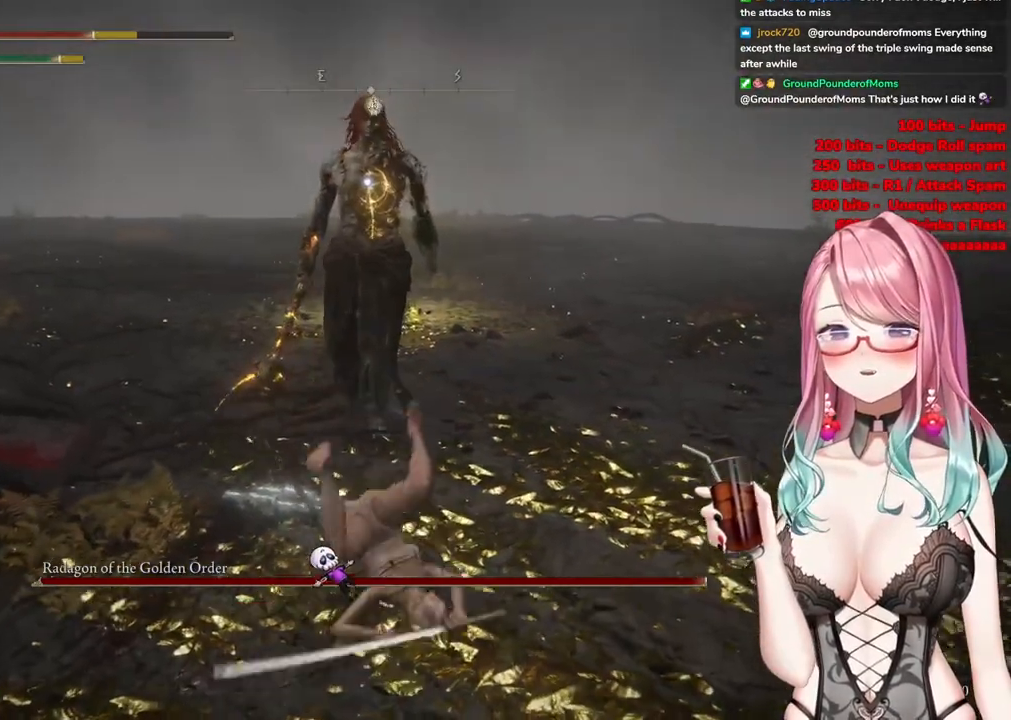
{"buttons": [], "left_stick": "up-left", "right_stick": "center", "events": []}
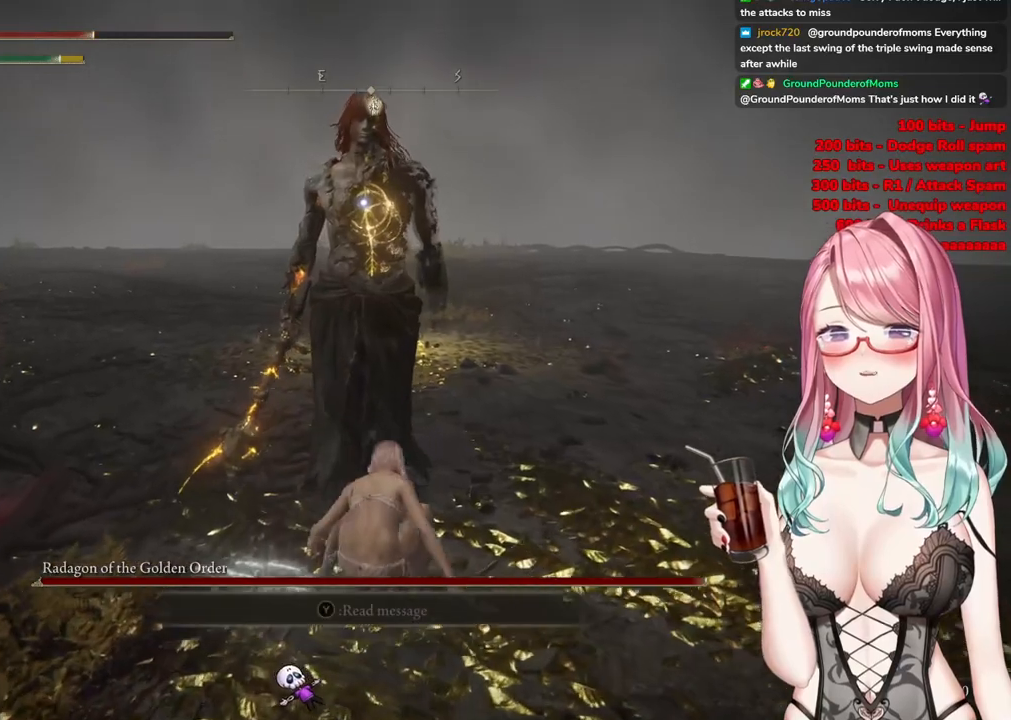
{"buttons": [], "left_stick": "up-left", "right_stick": "center", "events": []}
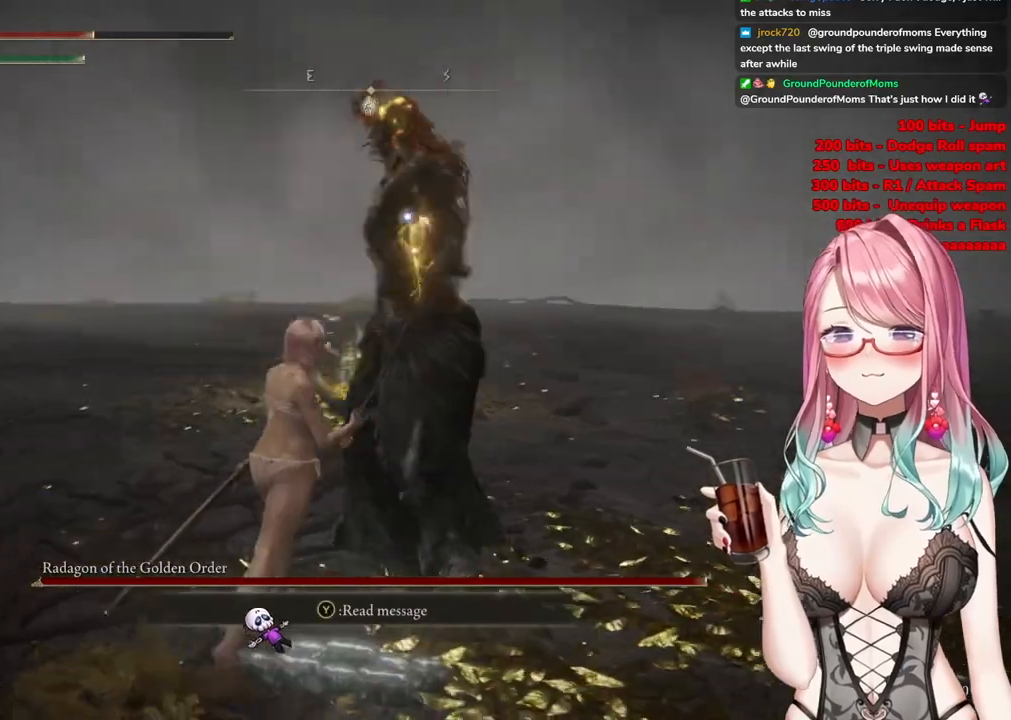
{"buttons": [], "left_stick": "up", "right_stick": "center", "events": [[116, "left_stick", "up"], [417, "CIRCLE", "down"], [500, "CIRCLE", "up"]]}
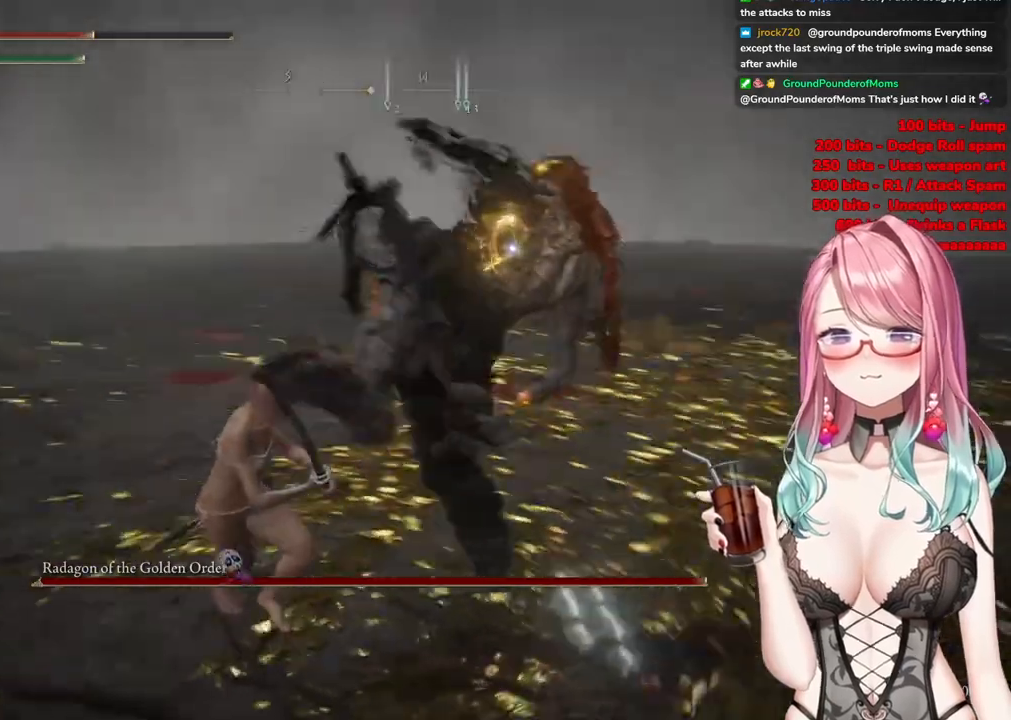
{"buttons": [], "left_stick": "up-left", "right_stick": "center", "events": [[284, "left_stick", "up-left"]]}
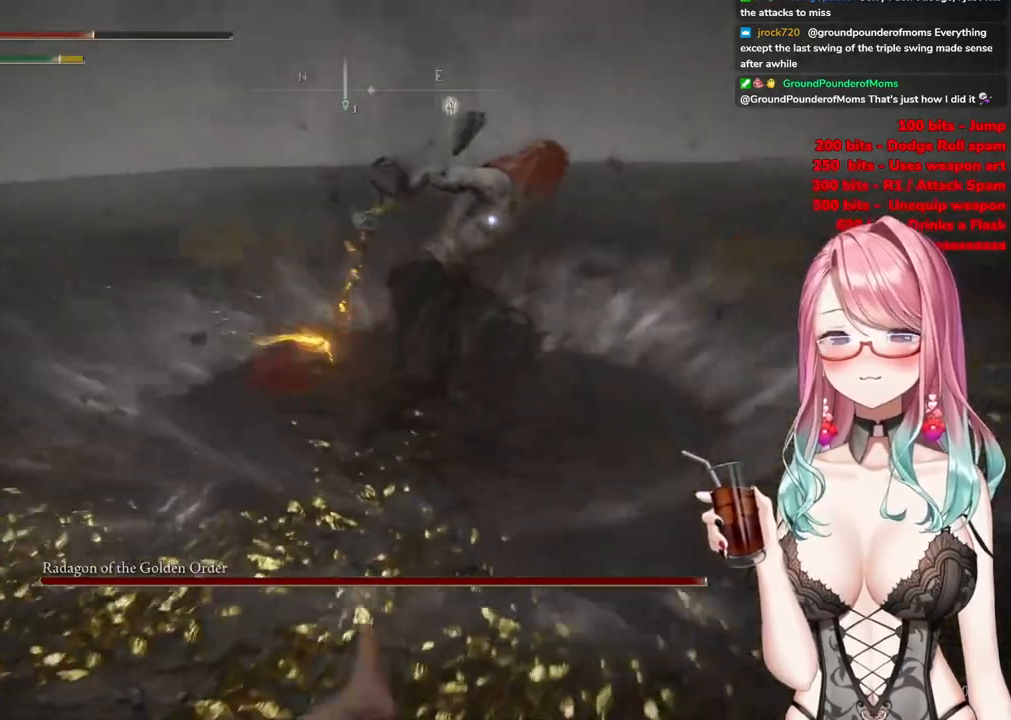
{"buttons": [], "left_stick": "up-left", "right_stick": "center", "events": []}
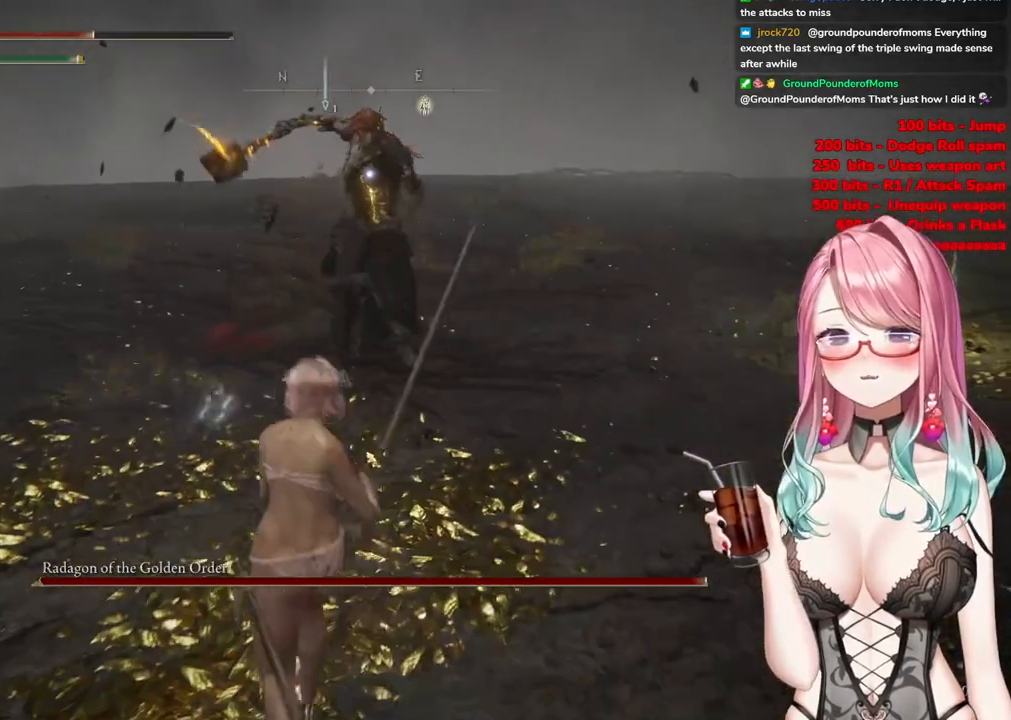
{"buttons": [], "left_stick": "up-left", "right_stick": "center", "events": []}
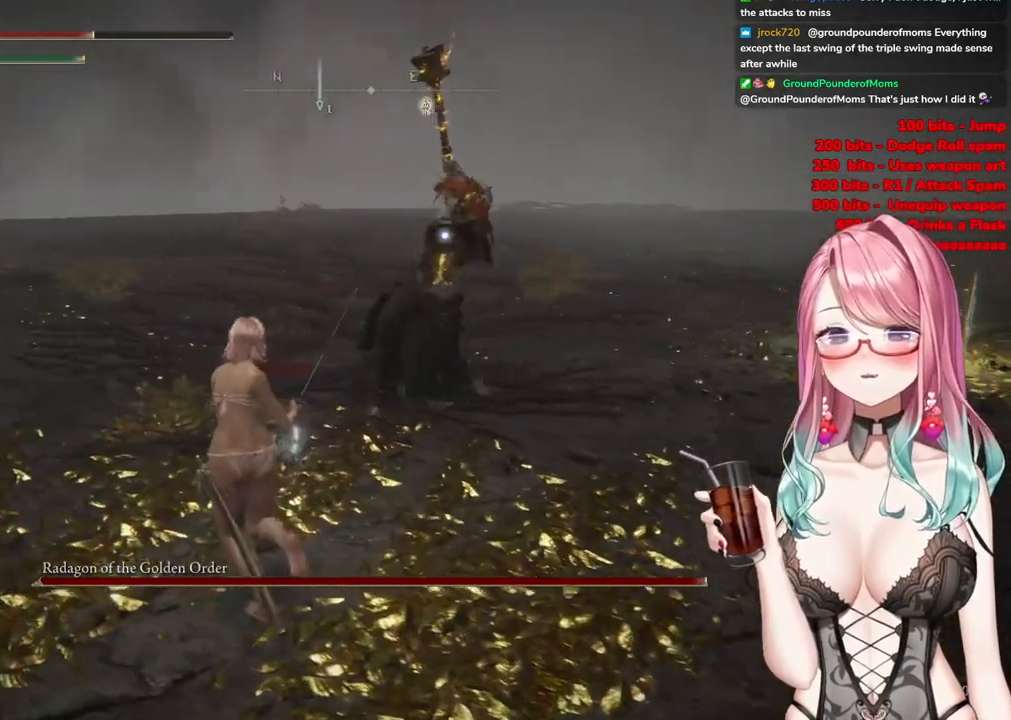
{"buttons": ["CIRCLE"], "left_stick": "up-left", "right_stick": "center", "events": [[450, "CIRCLE", "down"]]}
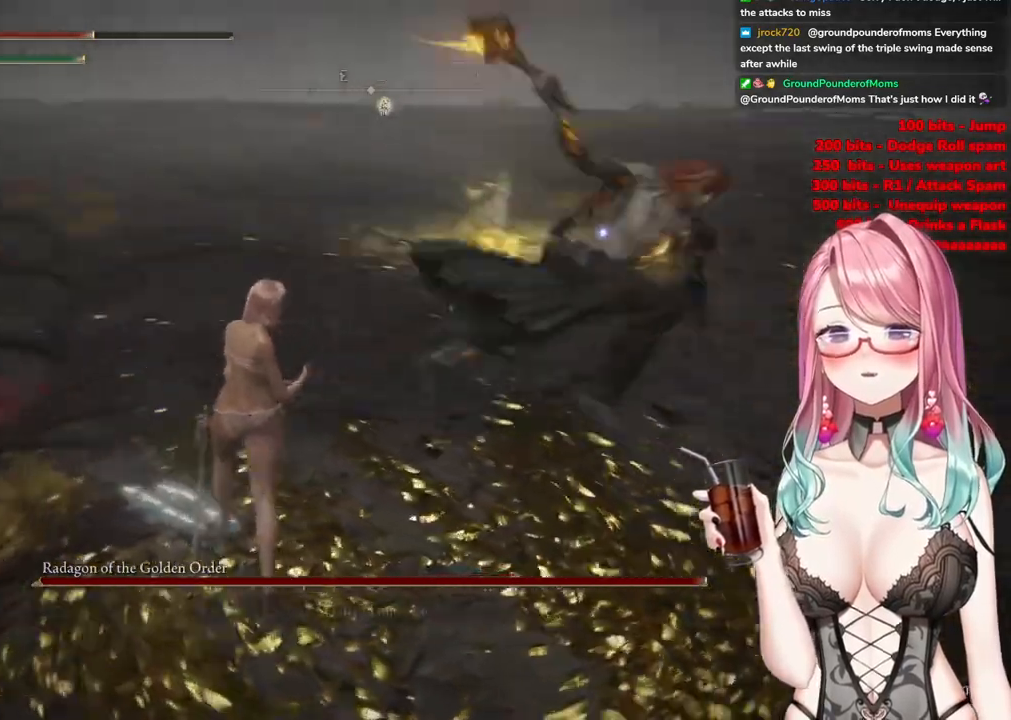
{"buttons": [], "left_stick": "up-left", "right_stick": "center", "events": [[50, "CIRCLE", "up"]]}